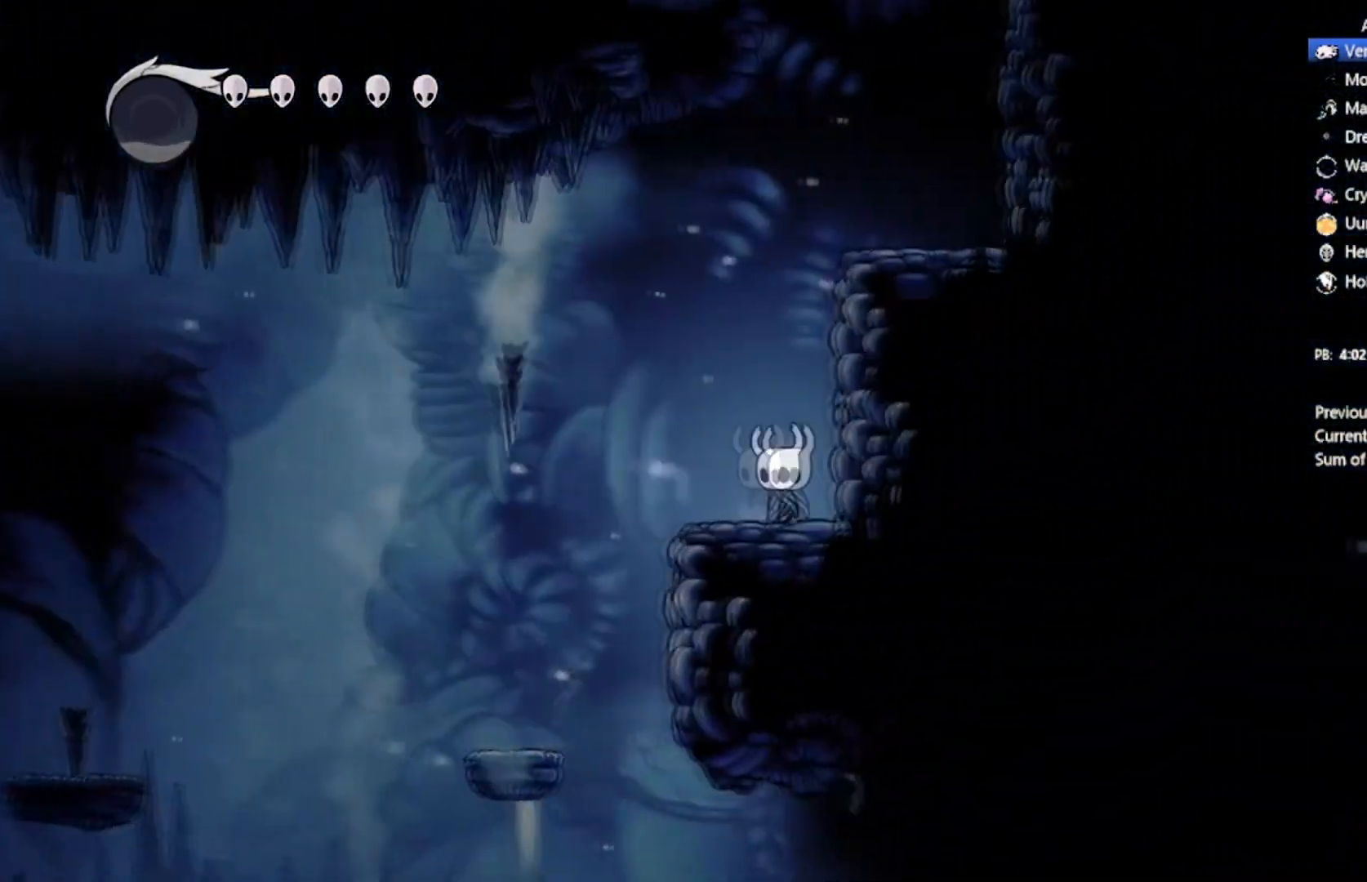
Gameplay with a controller (Xbox layout); each line is a JSON object with the inputs held at the frame after it. "events" lists button and stick changes between this image and that frame as [ms after this image, input, new state], when the widget could be followed in between. Not read: right_stick.
{"buttons": ["A", "DPAD_RIGHT"], "left_stick": "center", "events": [[34, "A", "down"], [100, "DPAD_UP", "down"], [134, "DPAD_LEFT", "up"], [134, "DPAD_UP", "up"], [167, "DPAD_RIGHT", "down"]]}
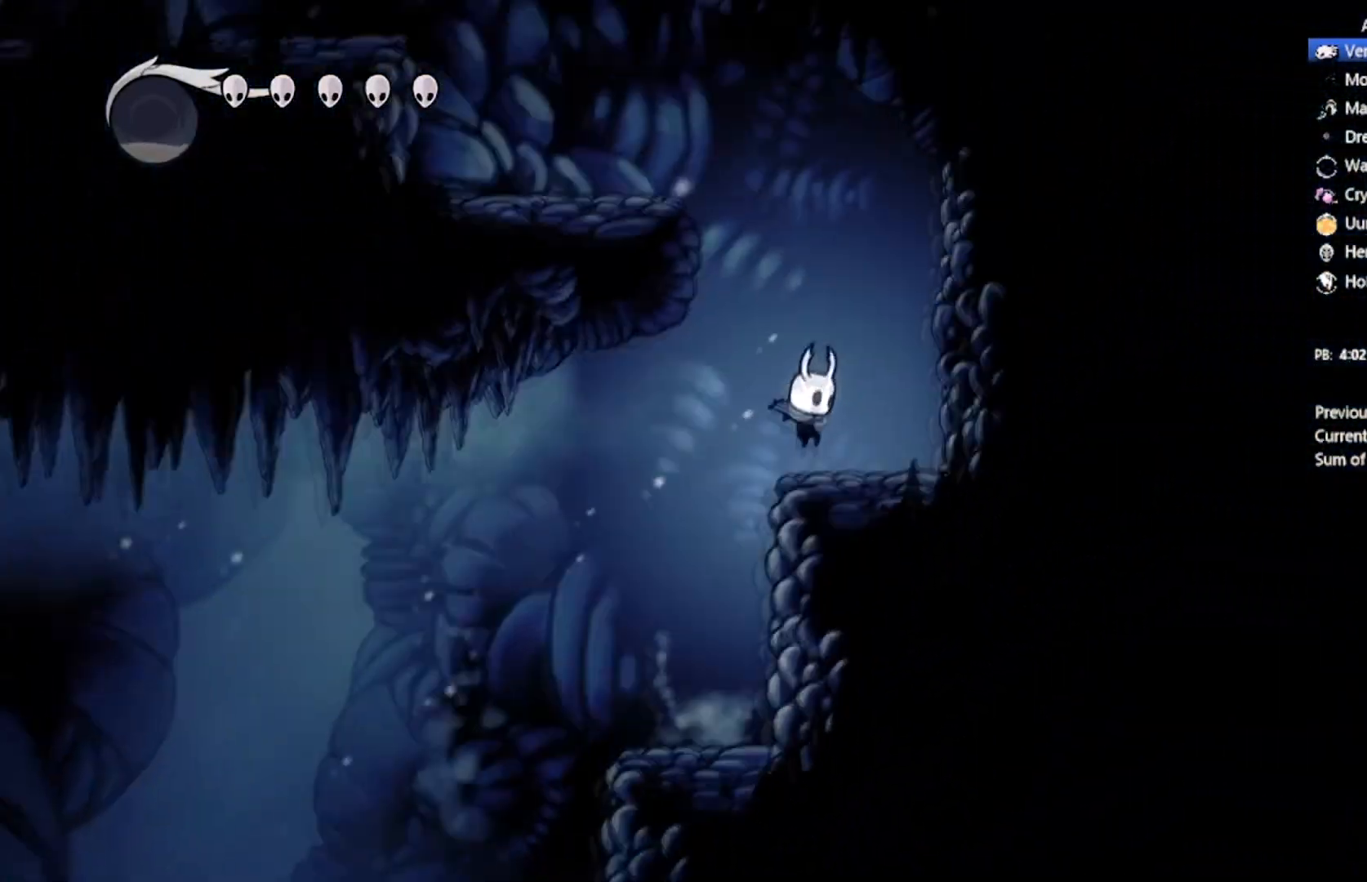
{"buttons": ["A", "DPAD_LEFT"], "left_stick": "center", "events": [[33, "A", "up"], [200, "A", "down"], [200, "DPAD_LEFT", "down"], [200, "DPAD_RIGHT", "up"]]}
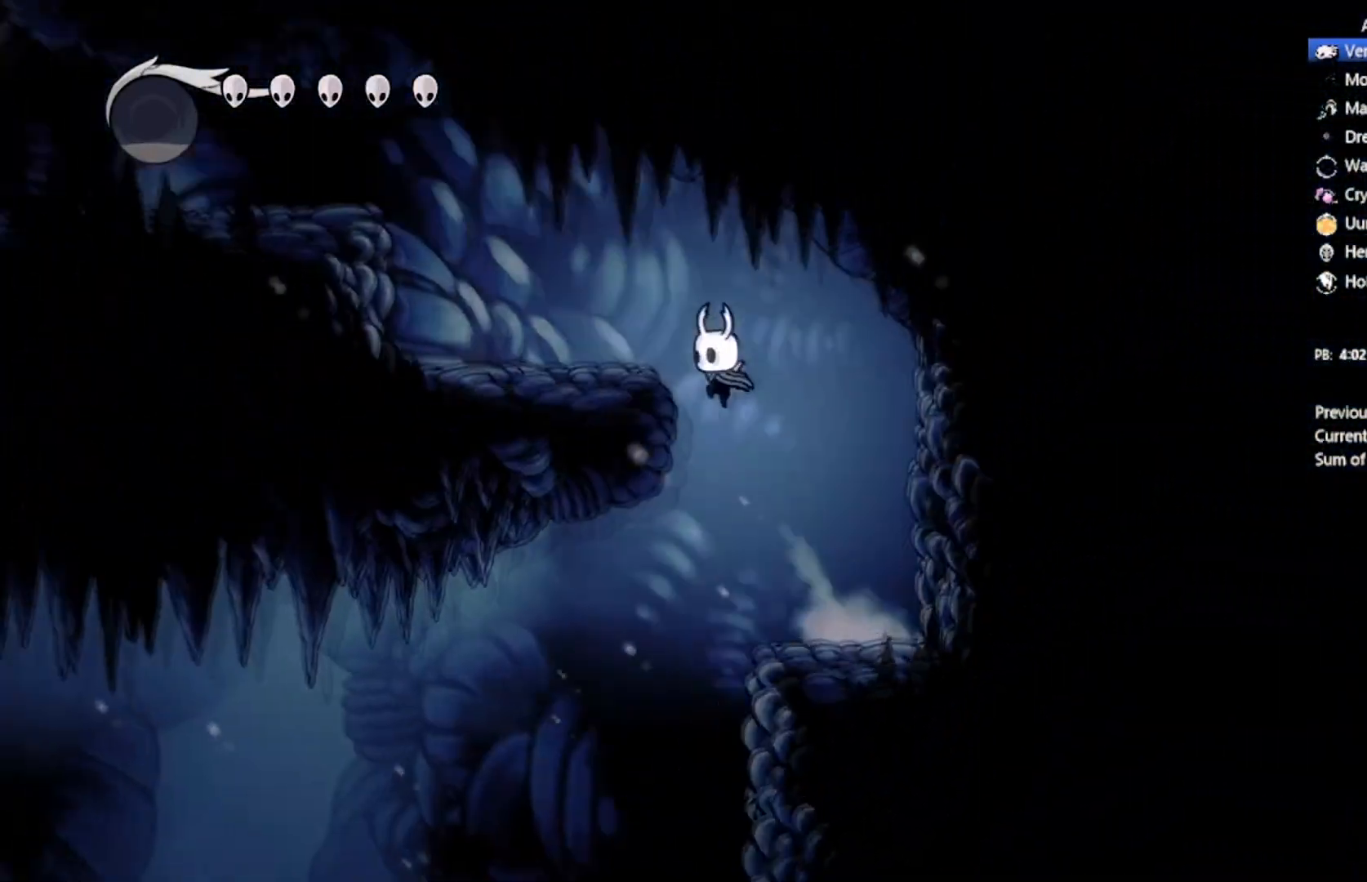
{"buttons": ["A", "DPAD_LEFT"], "left_stick": "center", "events": [[234, "A", "up"], [401, "A", "down"]]}
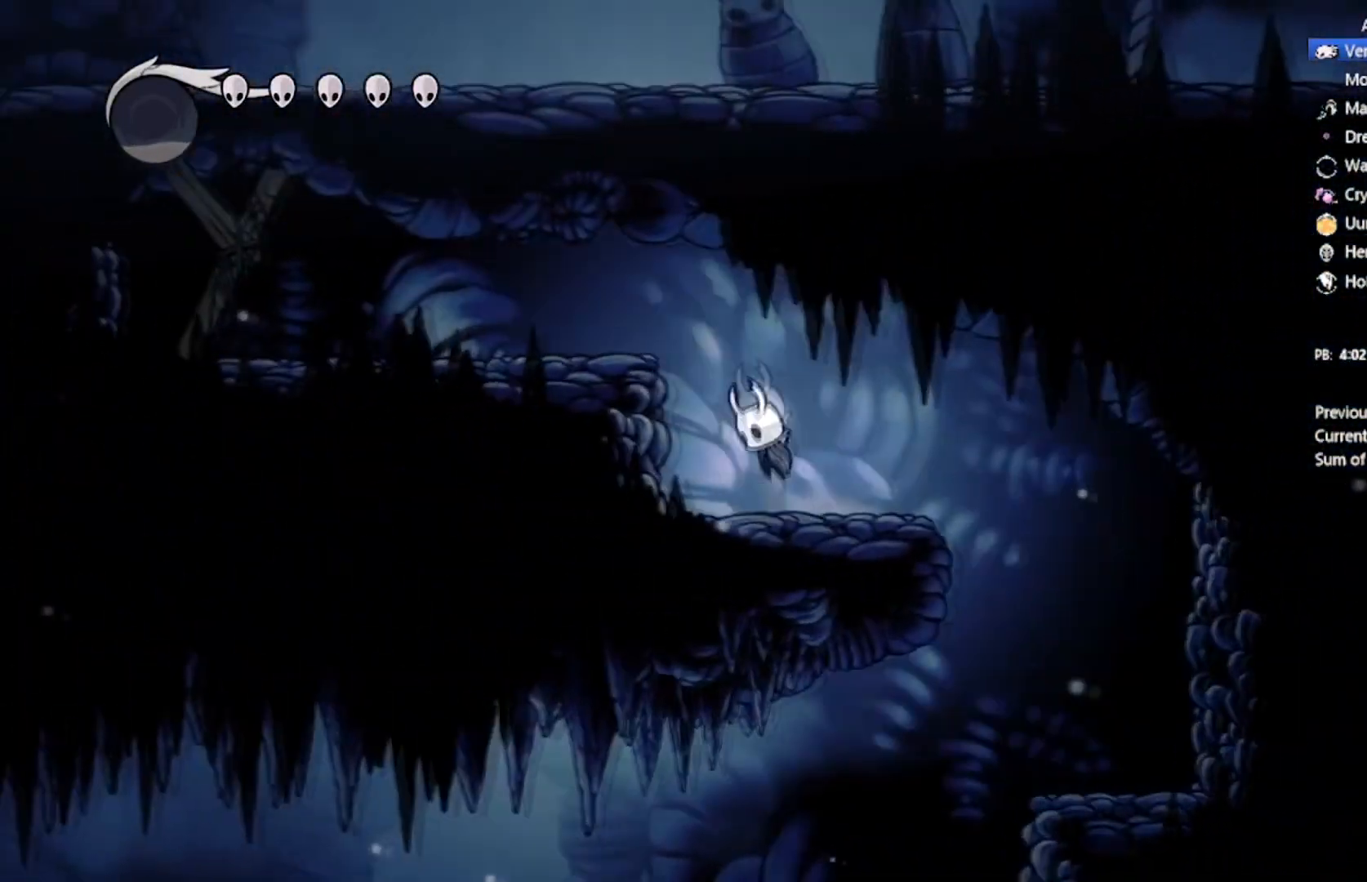
{"buttons": ["DPAD_LEFT"], "left_stick": "center", "events": [[200, "A", "up"]]}
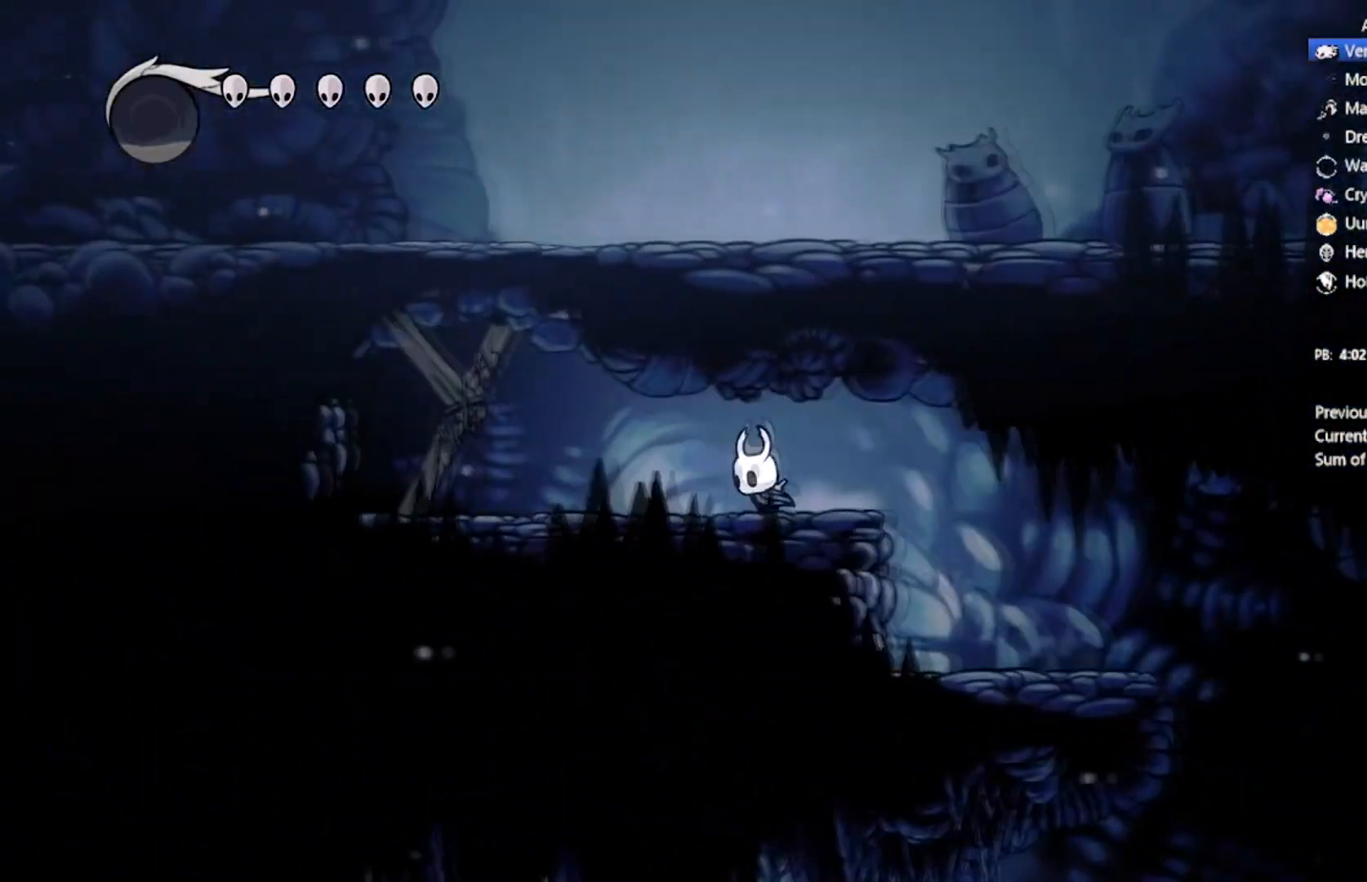
{"buttons": ["DPAD_LEFT"], "left_stick": "center", "events": [[267, "X", "down"], [501, "X", "up"]]}
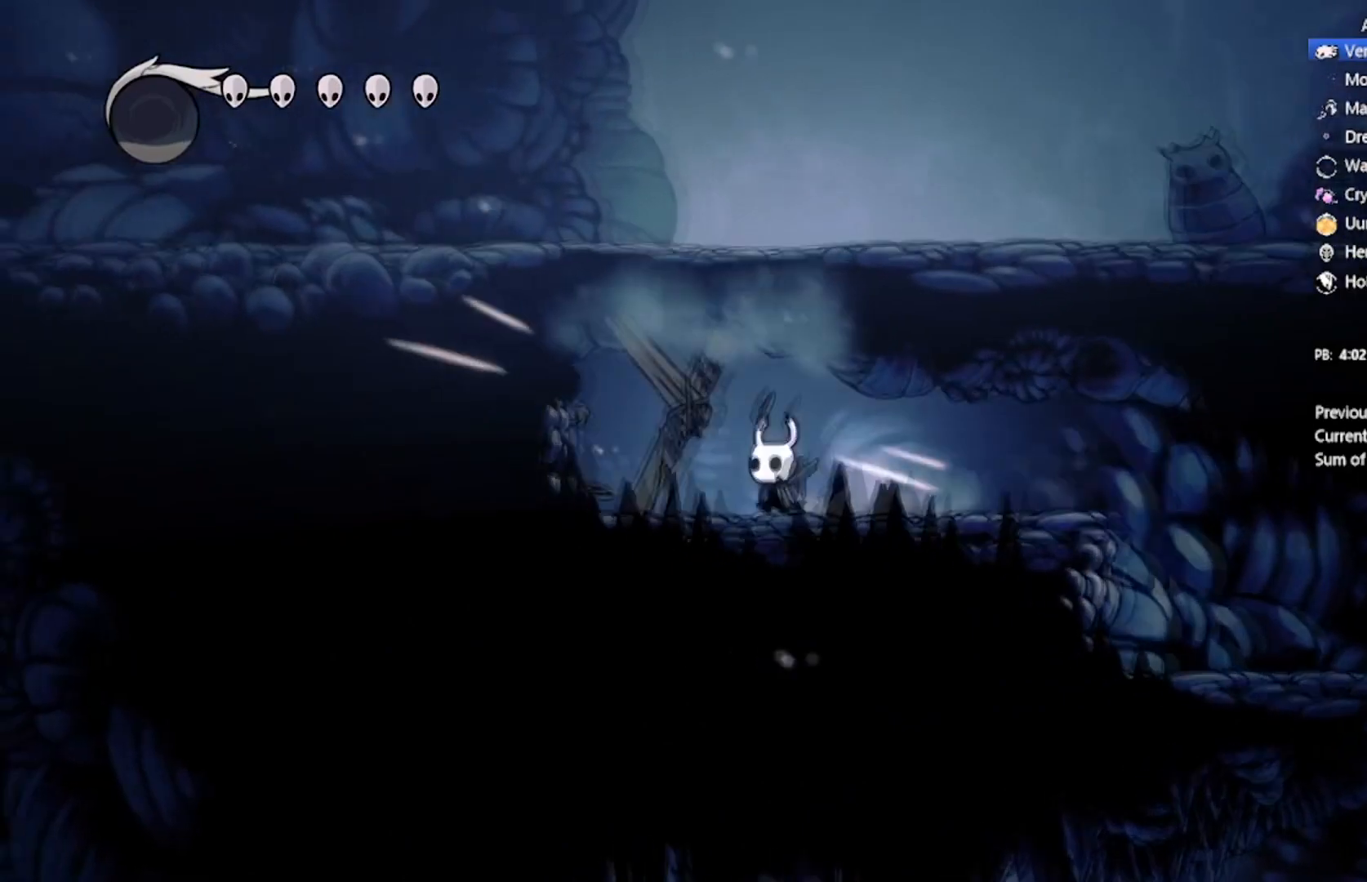
{"buttons": [], "left_stick": "center", "events": [[133, "X", "down"], [167, "DPAD_LEFT", "up"], [367, "X", "up"]]}
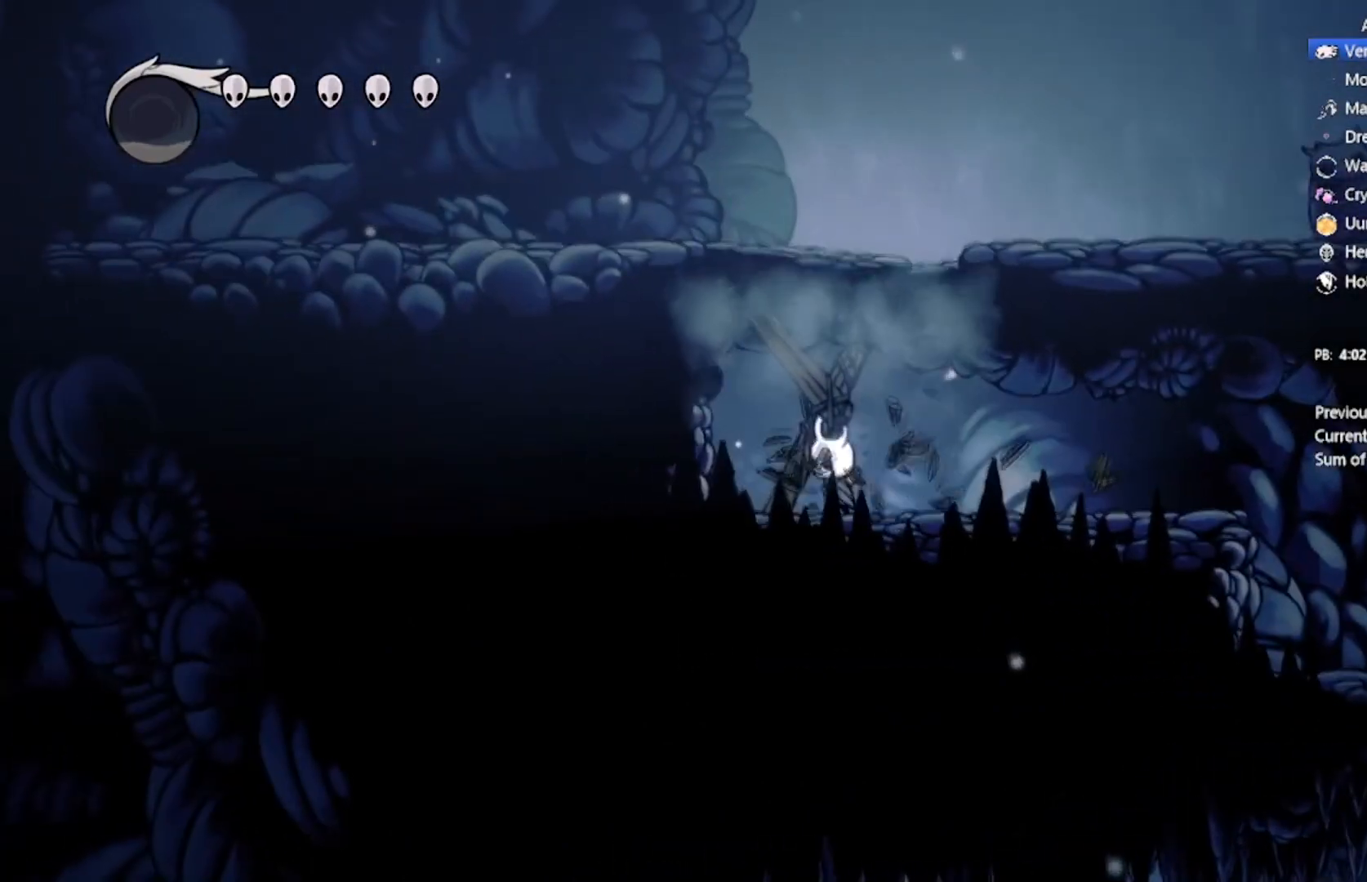
{"buttons": ["A", "X", "DPAD_DOWN", "DPAD_RIGHT"], "left_stick": "center", "events": [[34, "A", "down"], [34, "DPAD_DOWN", "down"], [34, "DPAD_RIGHT", "down"], [67, "X", "down"]]}
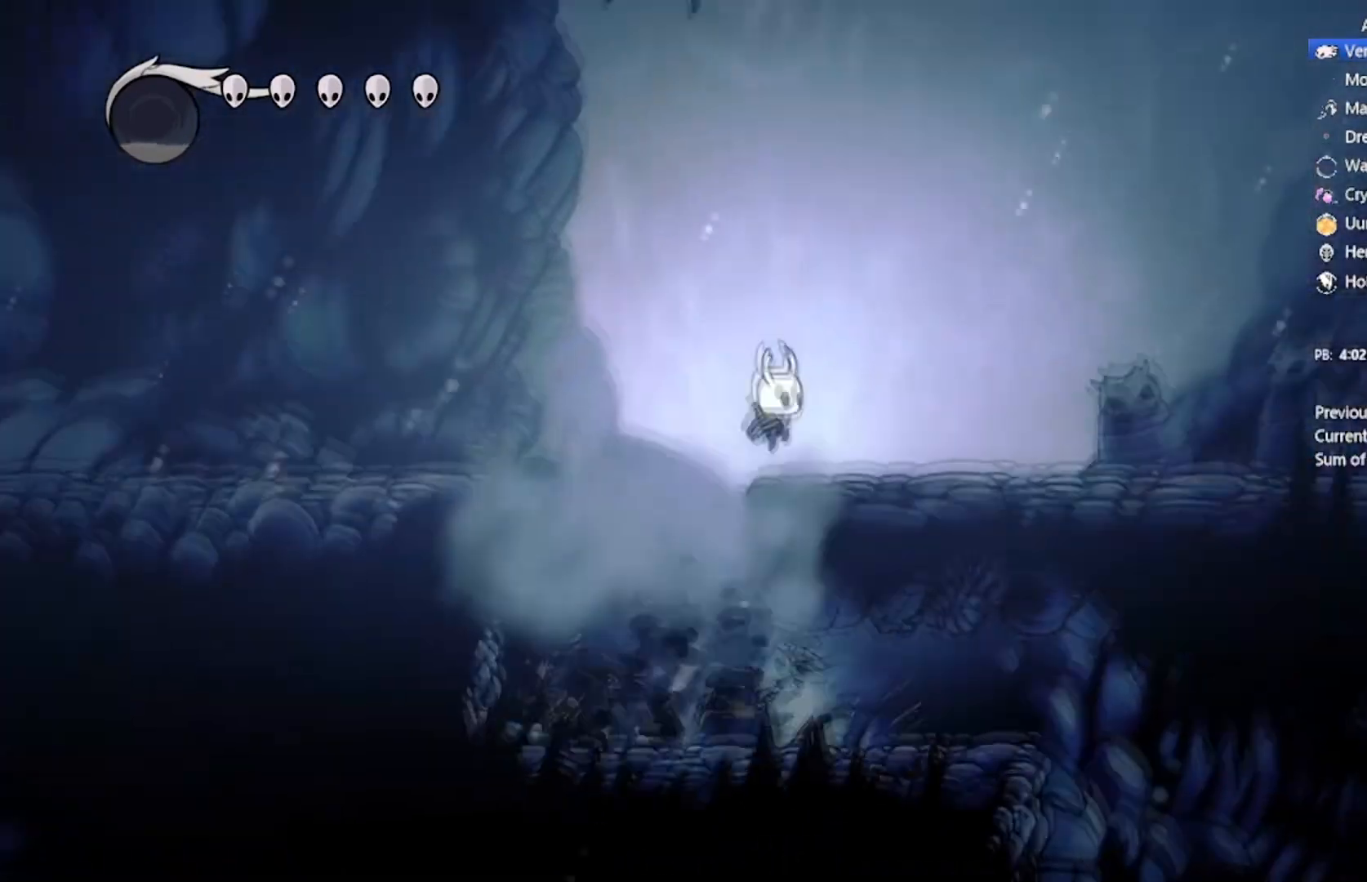
{"buttons": ["A", "DPAD_RIGHT"], "left_stick": "center", "events": [[67, "A", "up"], [67, "X", "up"], [100, "DPAD_DOWN", "up"], [133, "X", "down"], [400, "X", "up"], [500, "A", "down"]]}
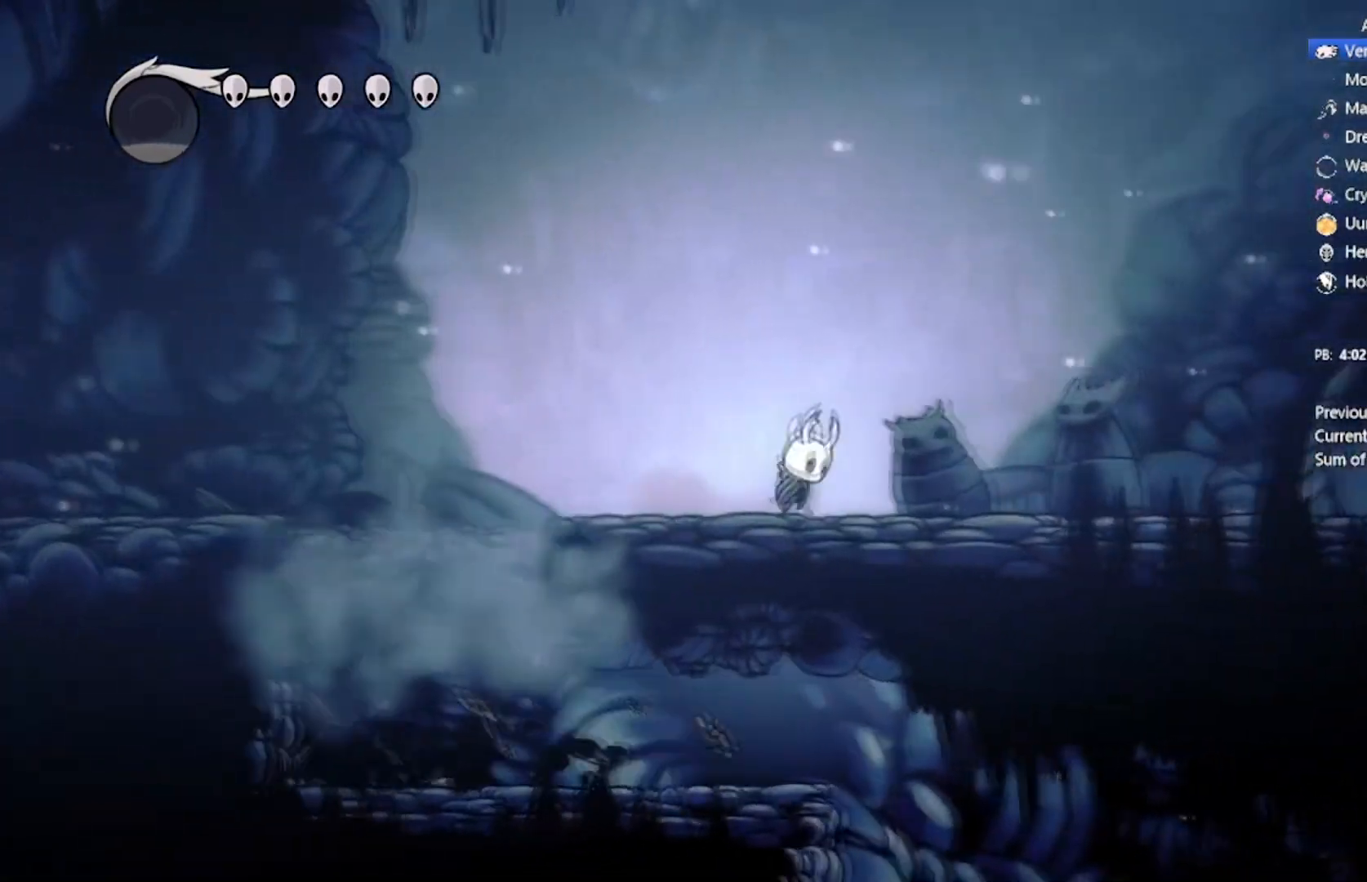
{"buttons": ["X", "DPAD_RIGHT"], "left_stick": "center", "events": [[34, "X", "down"], [234, "A", "up"], [301, "X", "up"], [467, "X", "down"]]}
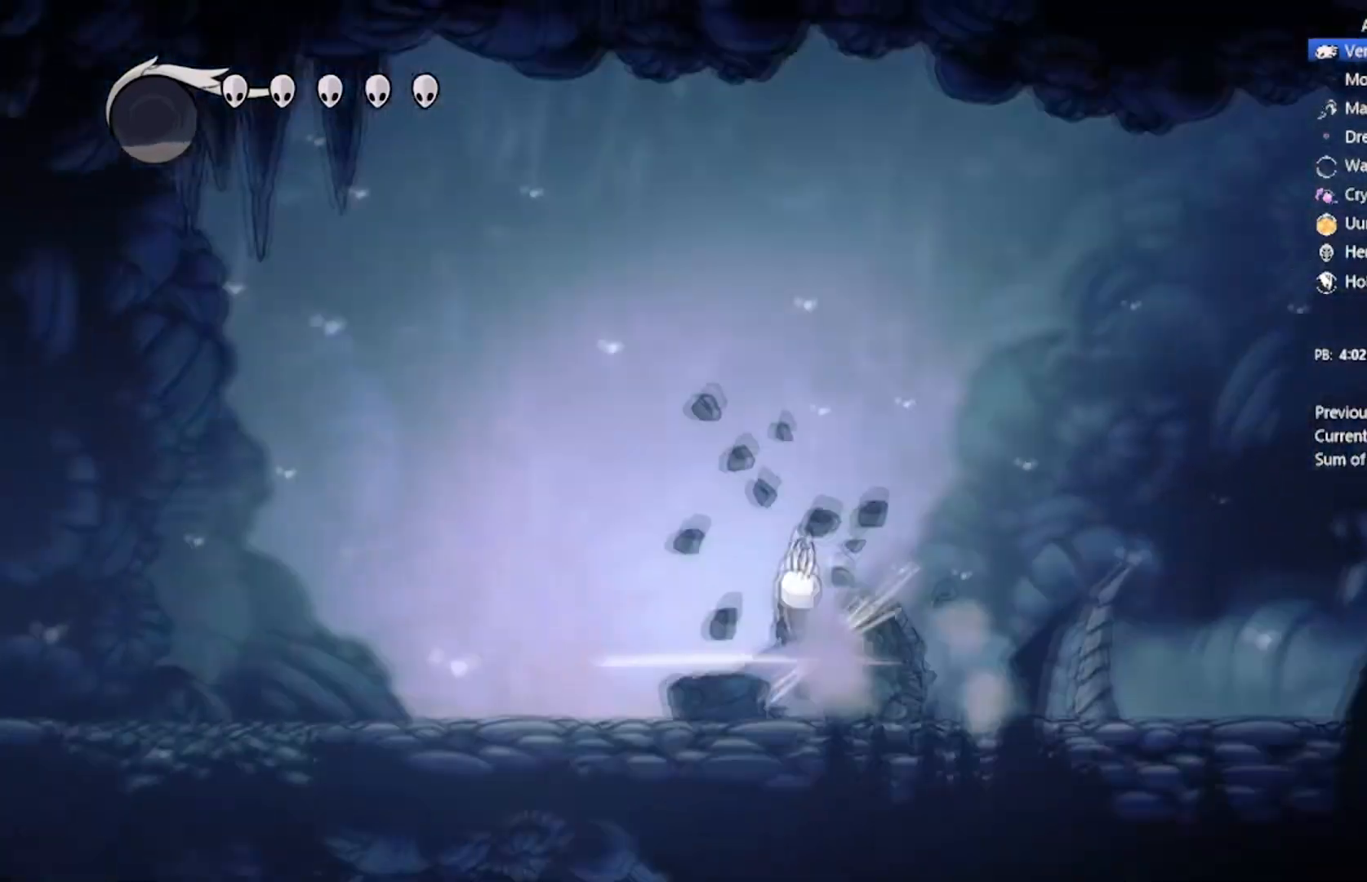
{"buttons": ["X", "DPAD_RIGHT"], "left_stick": "center", "events": [[233, "X", "up"], [500, "X", "down"]]}
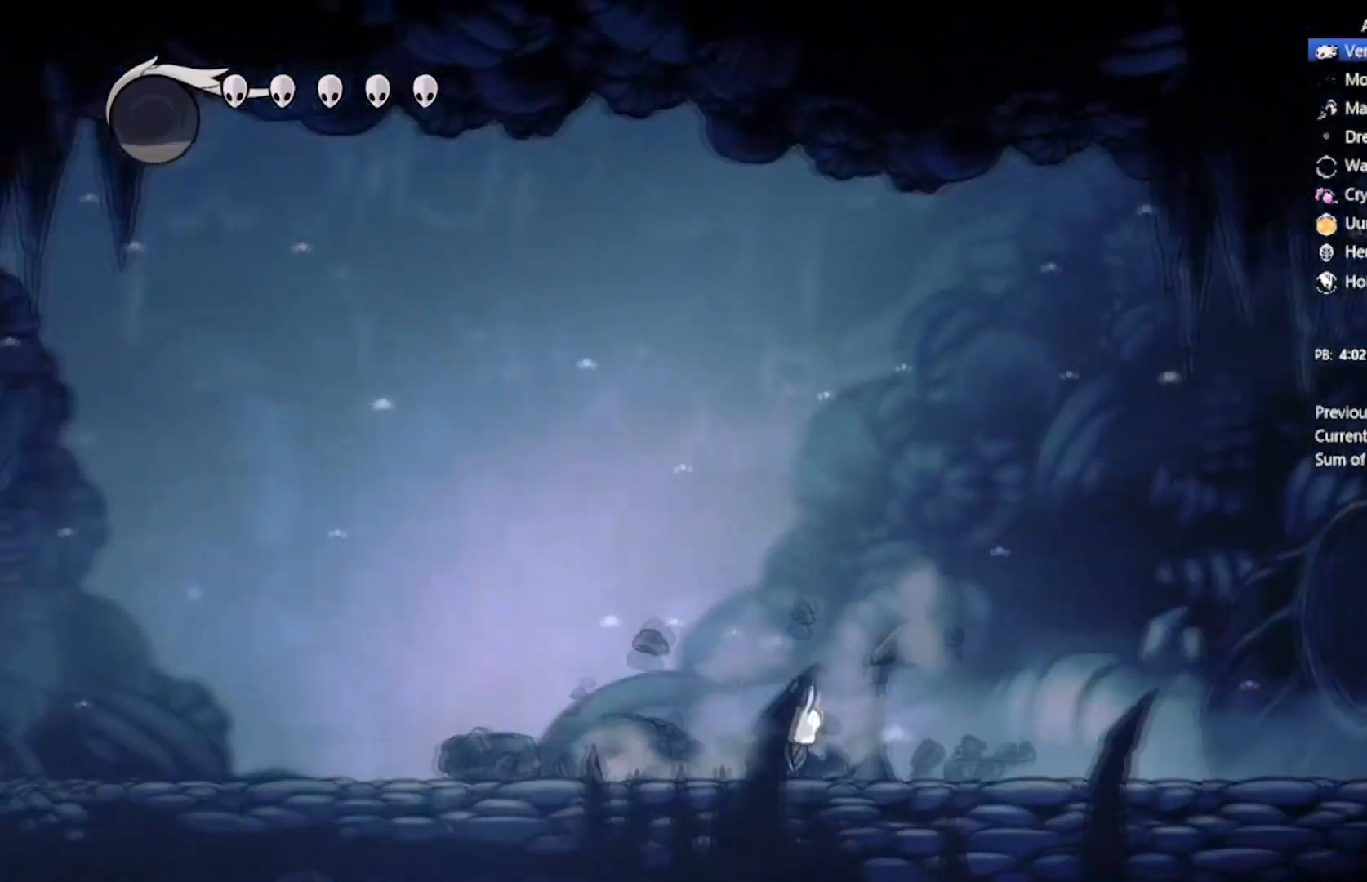
{"buttons": ["DPAD_RIGHT"], "left_stick": "center", "events": [[301, "X", "up"]]}
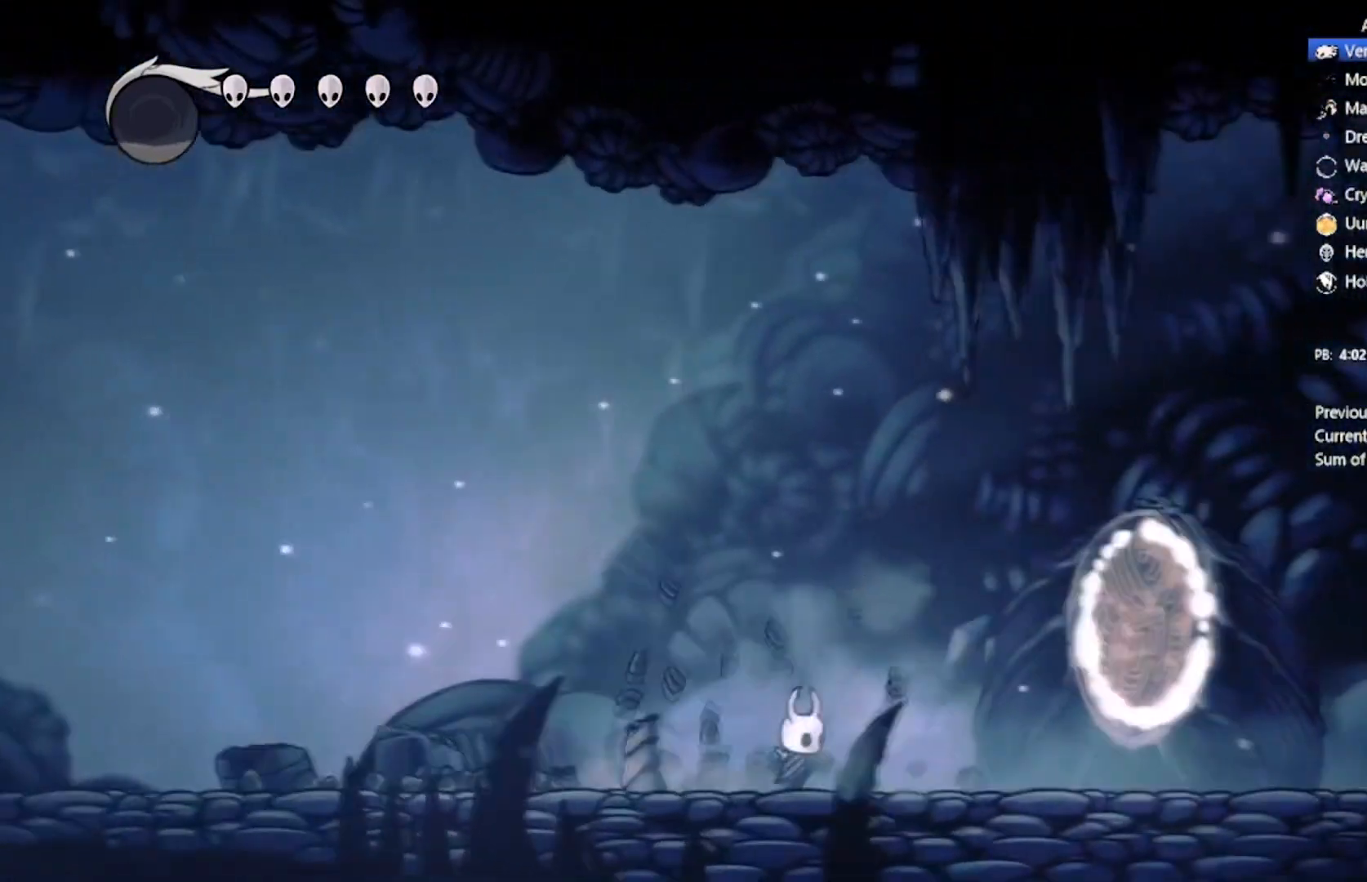
{"buttons": ["DPAD_RIGHT"], "left_stick": "center", "events": []}
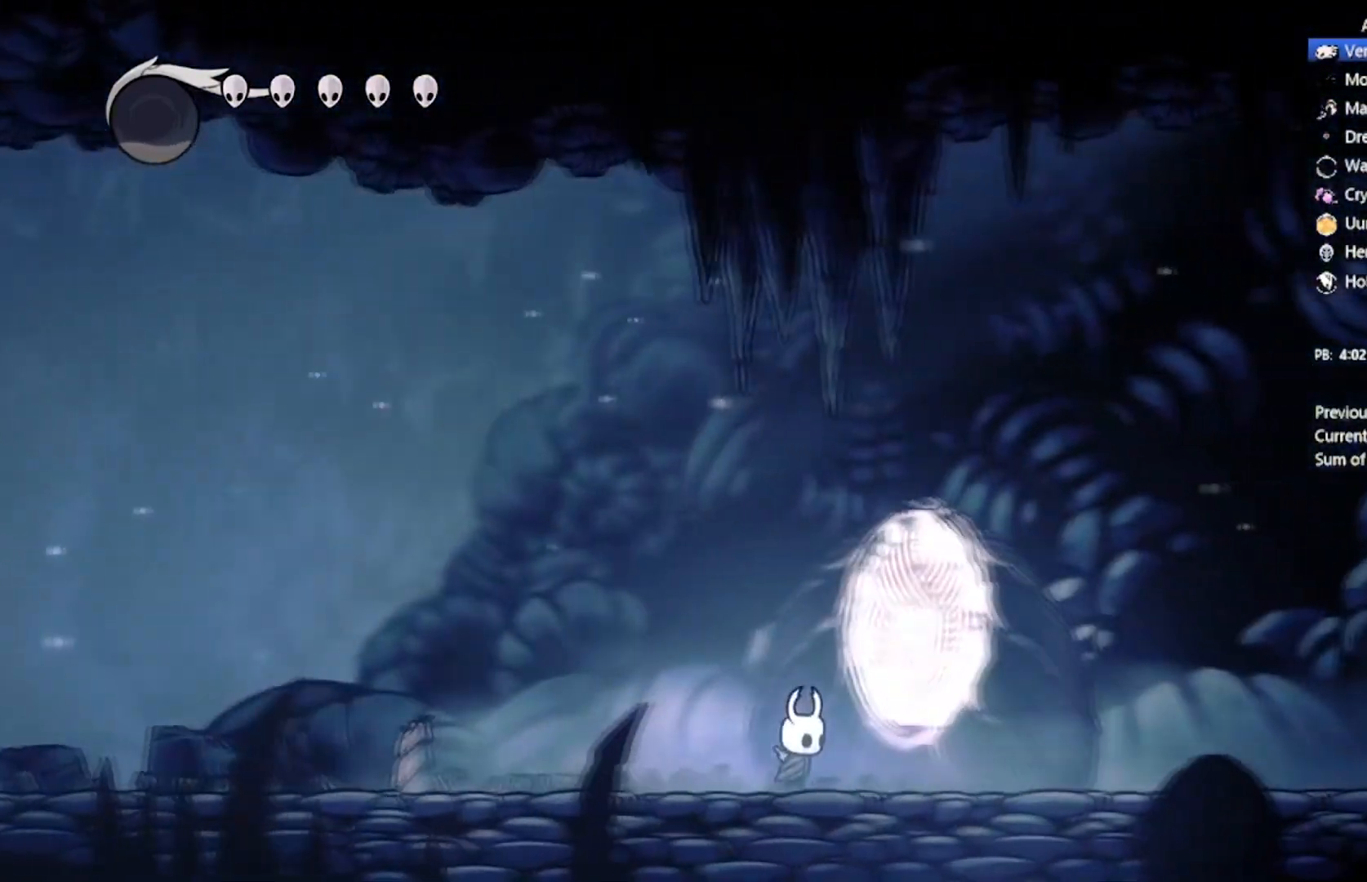
{"buttons": ["DPAD_RIGHT"], "left_stick": "center", "events": []}
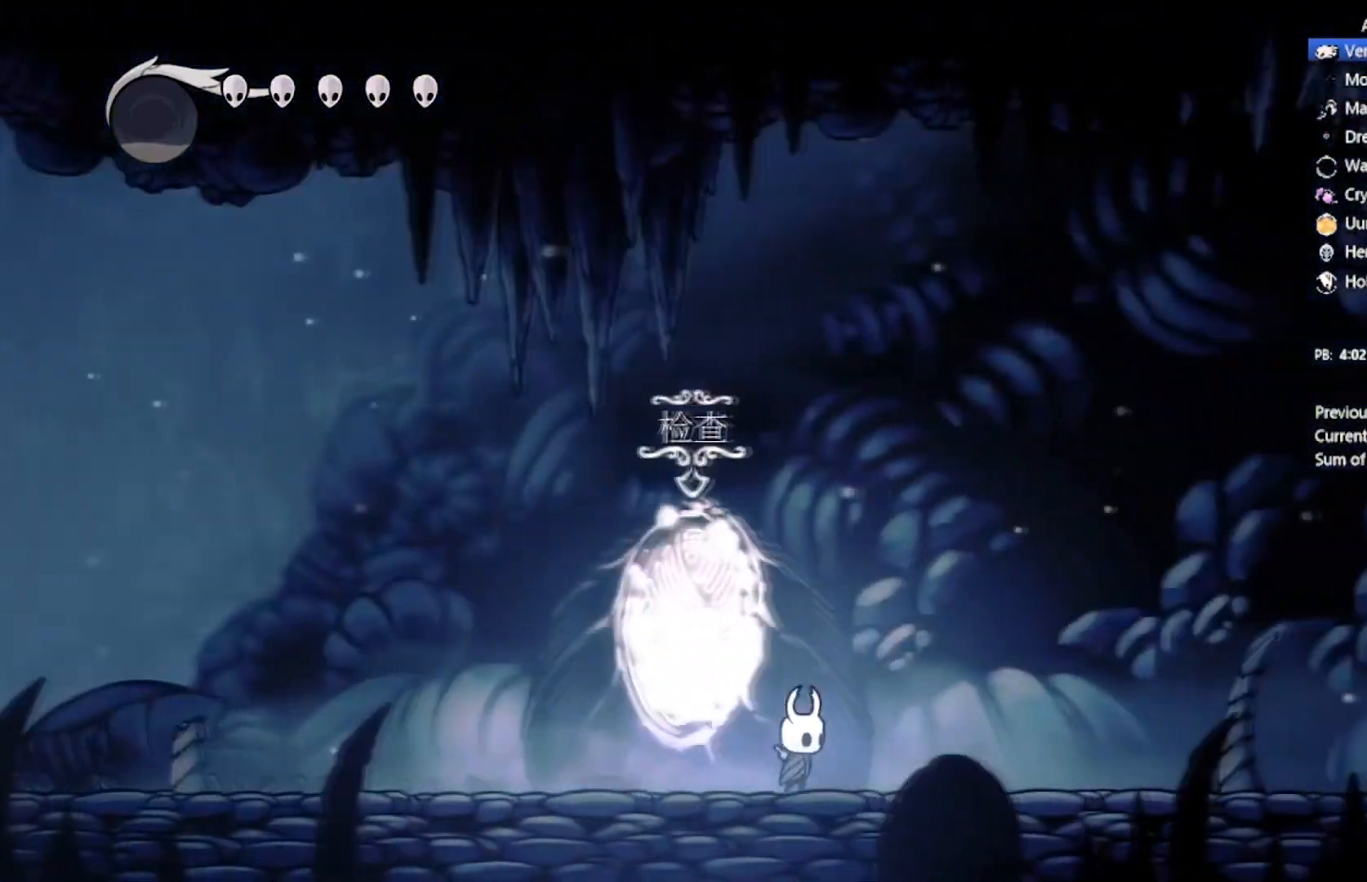
{"buttons": ["DPAD_RIGHT"], "left_stick": "center"}
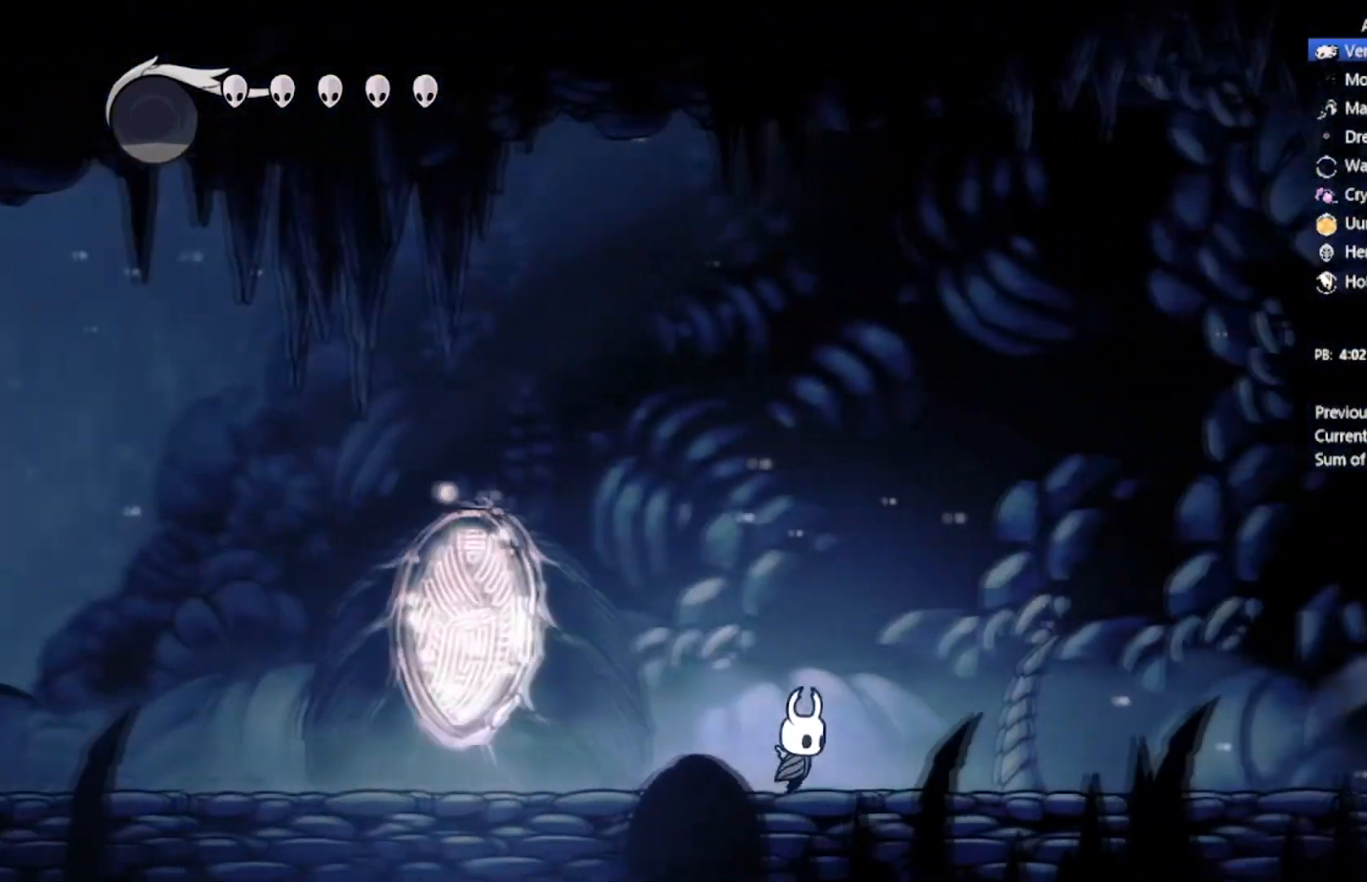
{"buttons": ["DPAD_RIGHT"], "left_stick": "center", "events": []}
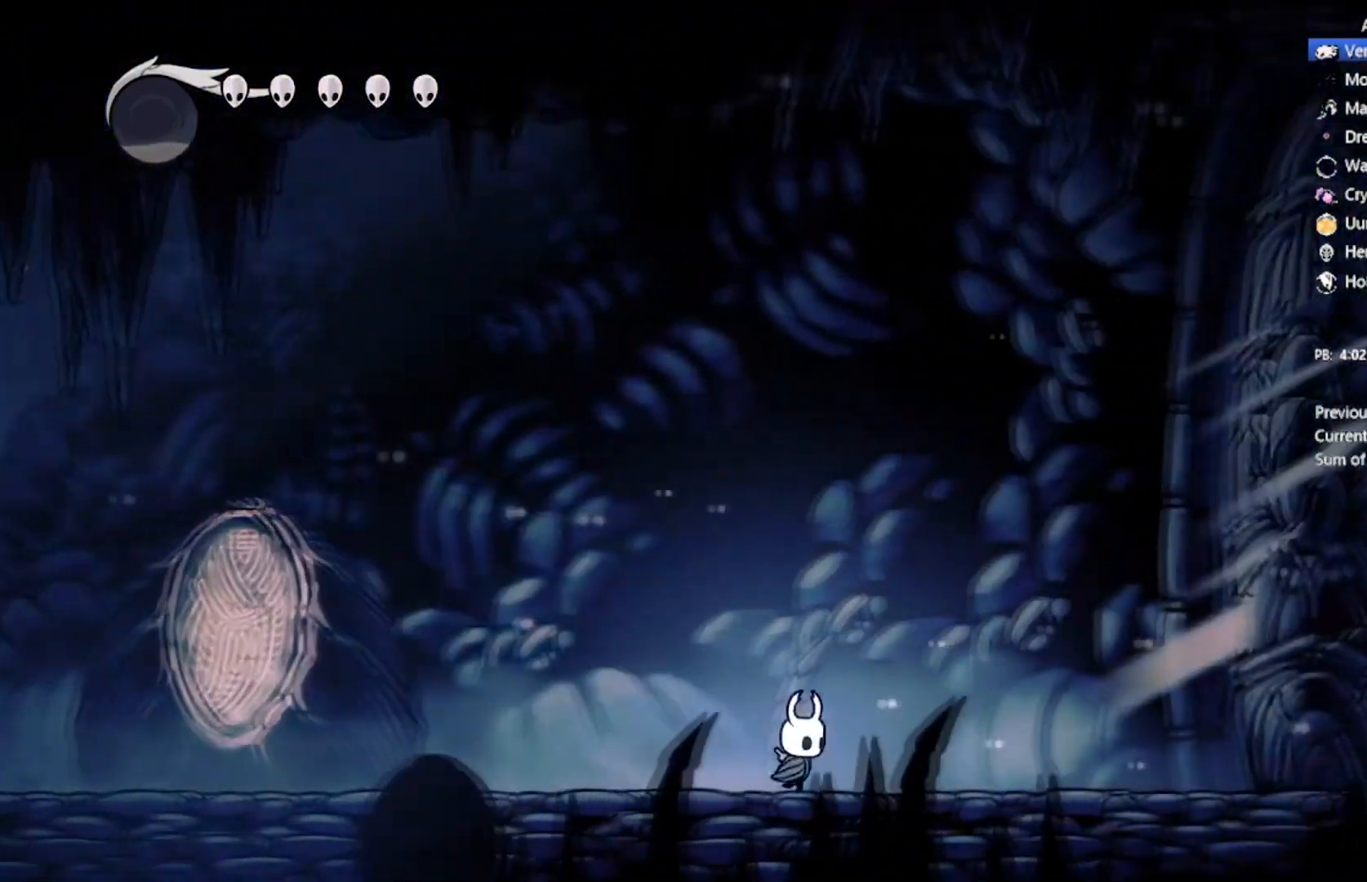
{"buttons": ["DPAD_RIGHT"], "left_stick": "center", "events": []}
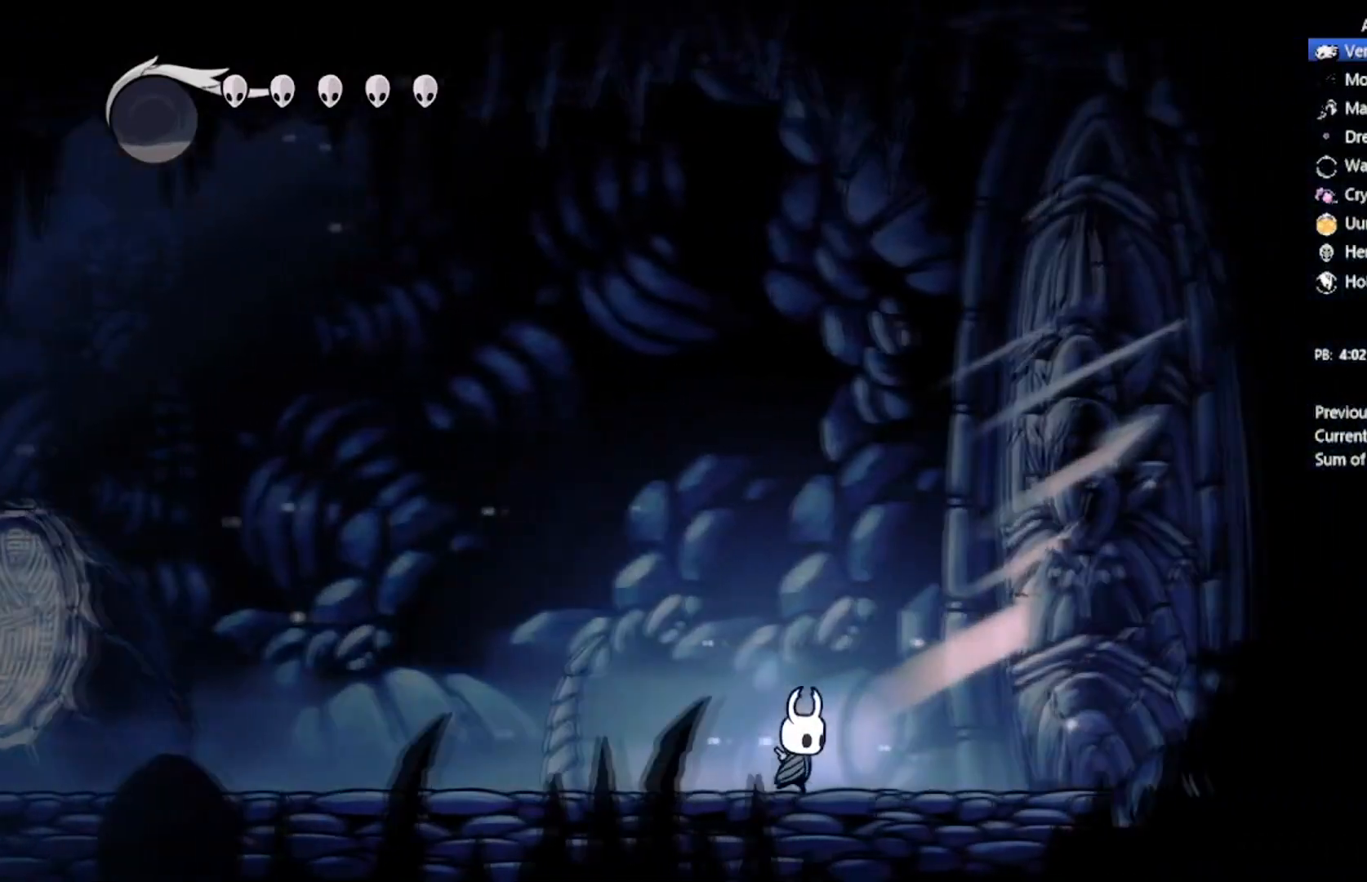
{"buttons": [], "left_stick": "center", "events": [[234, "X", "down"], [367, "DPAD_RIGHT", "up"], [434, "X", "up"]]}
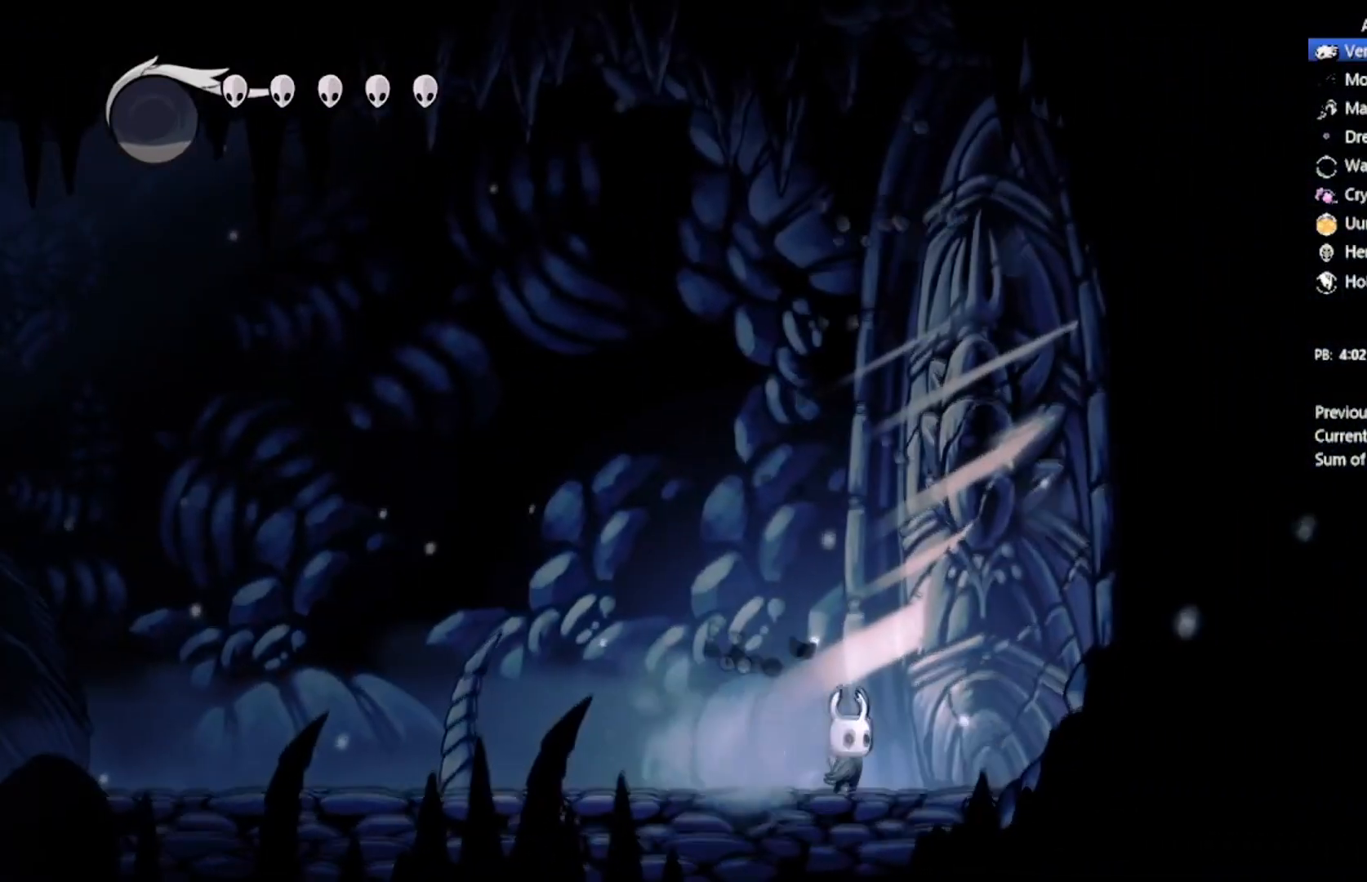
{"buttons": ["X"], "left_stick": "center", "events": [[100, "X", "down"], [367, "X", "up"], [500, "X", "down"]]}
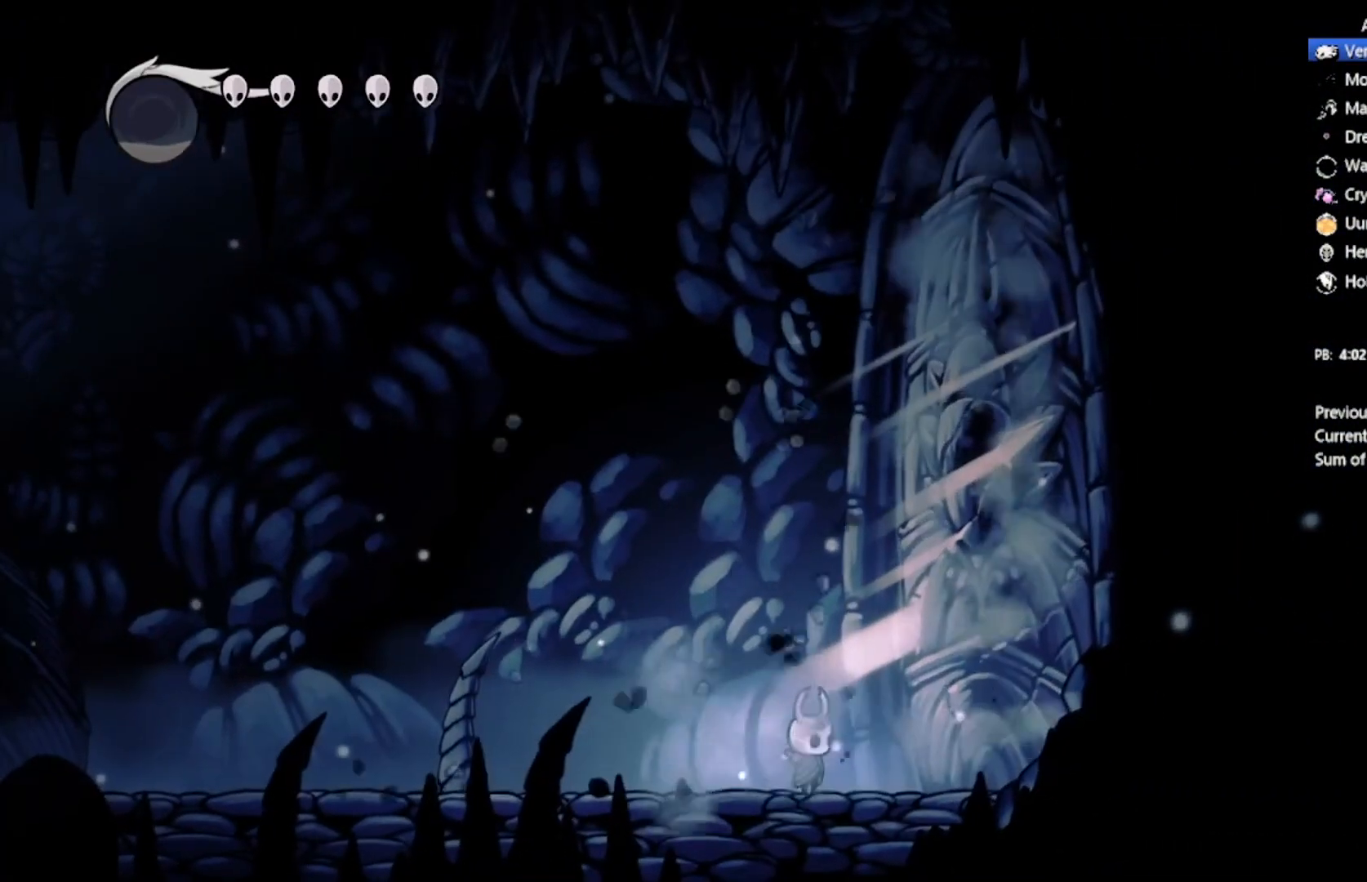
{"buttons": ["X"], "left_stick": "center", "events": [[267, "X", "up"], [434, "X", "down"]]}
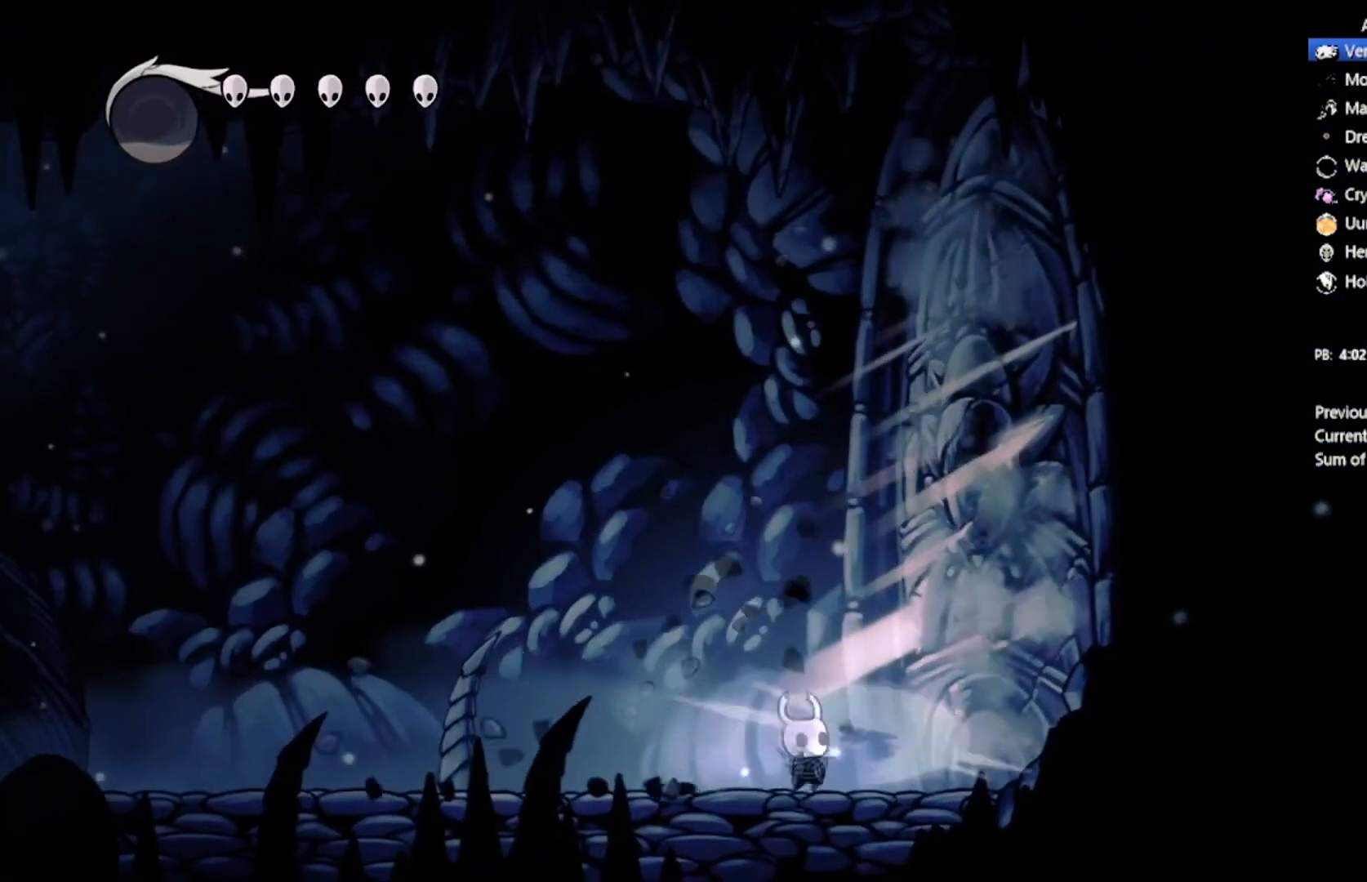
{"buttons": ["X"], "left_stick": "center", "events": [[167, "X", "up"], [367, "X", "down"]]}
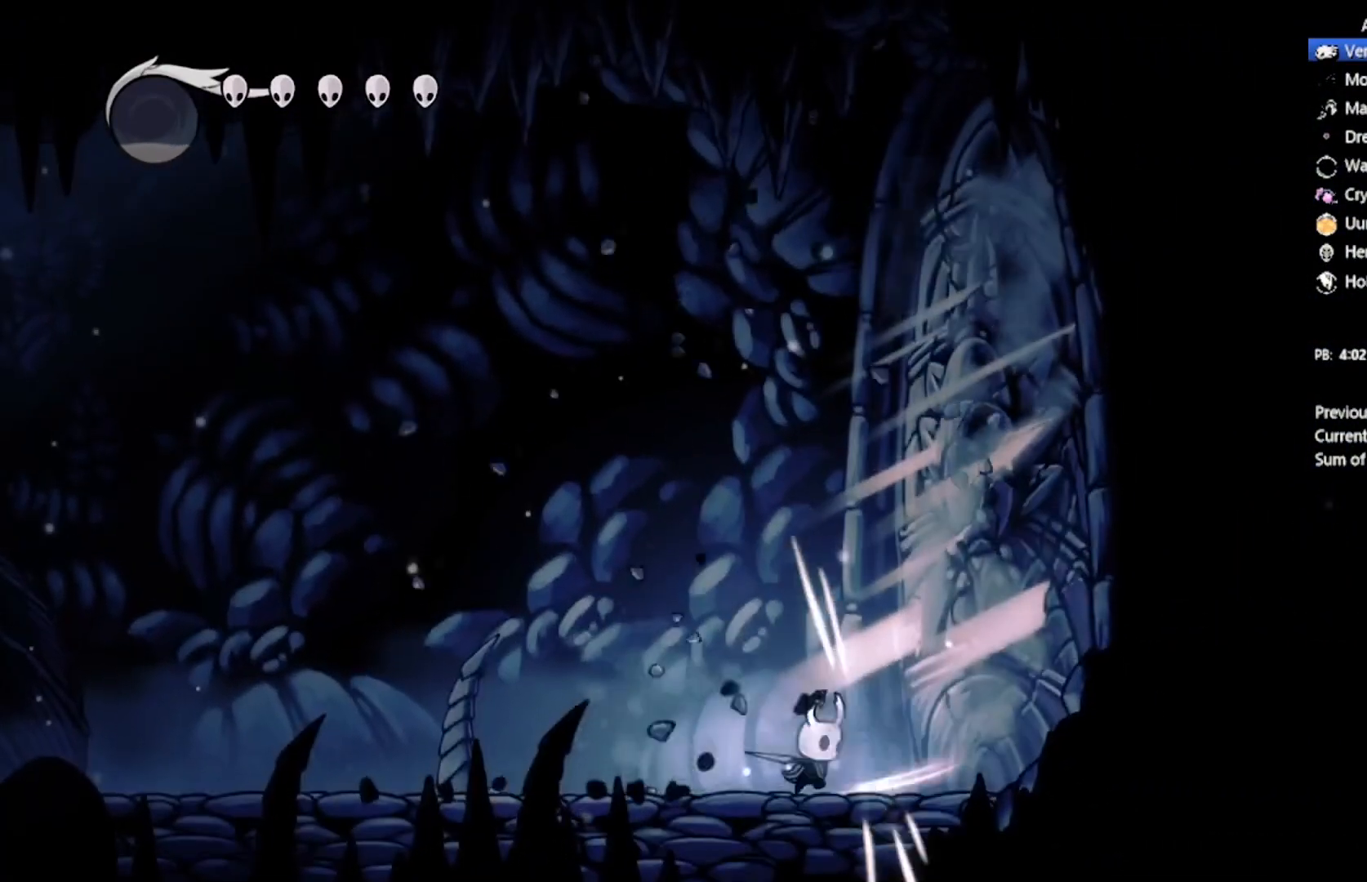
{"buttons": ["X"], "left_stick": "center", "events": [[134, "X", "up"], [301, "X", "down"]]}
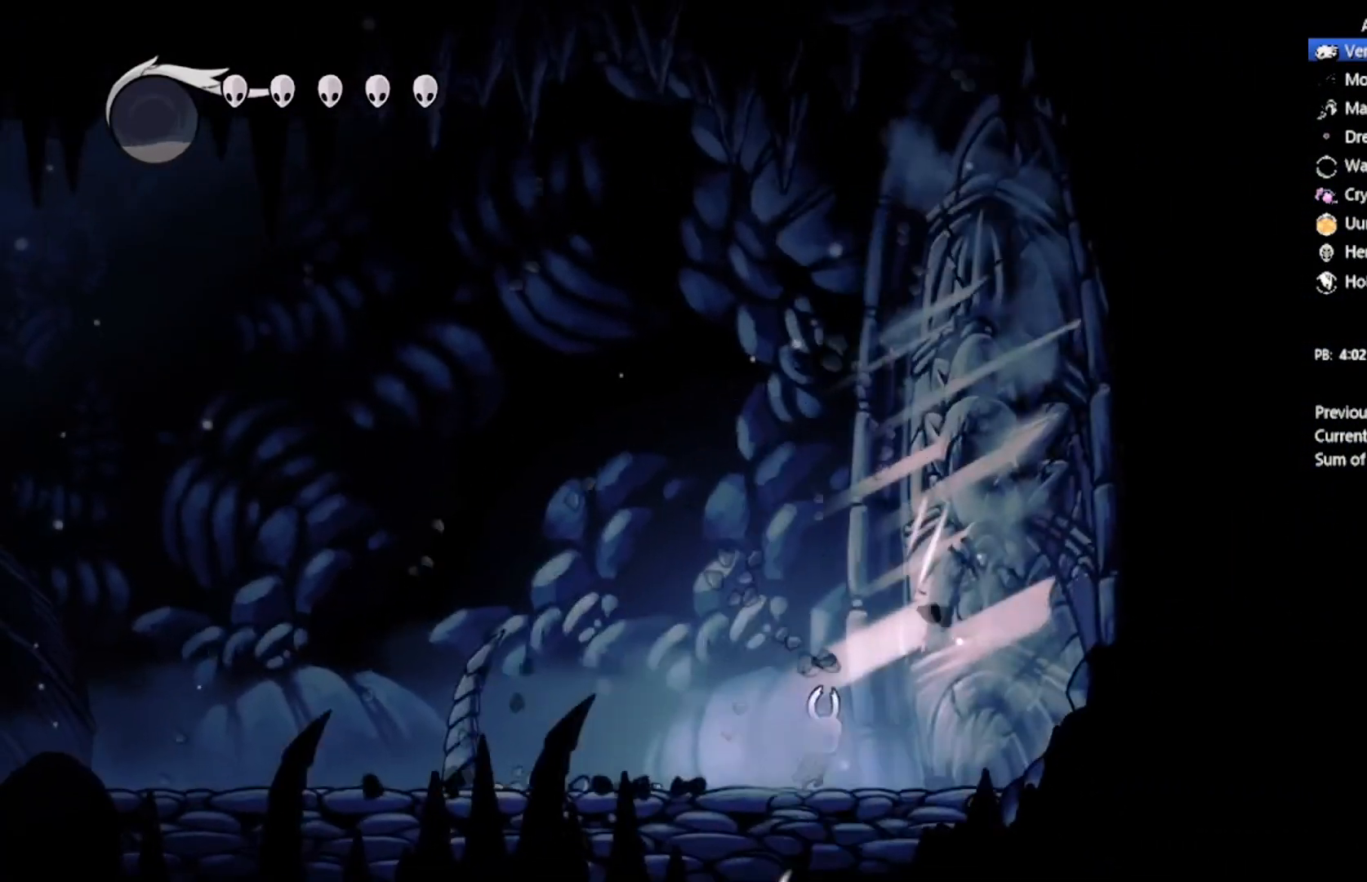
{"buttons": [], "left_stick": "center", "events": [[67, "X", "up"], [233, "X", "down"], [500, "X", "up"]]}
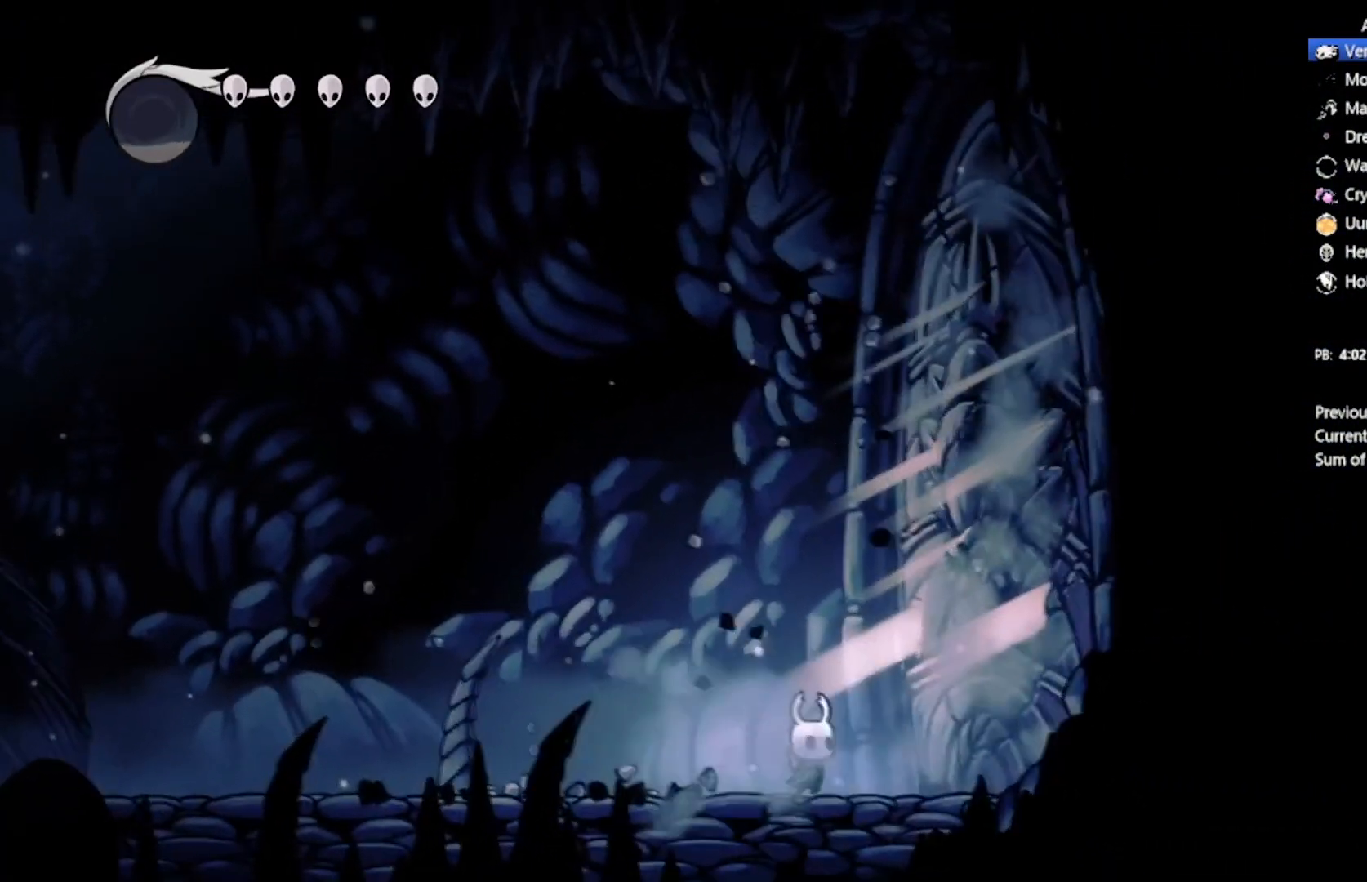
{"buttons": [], "left_stick": "center", "events": [[100, "X", "down"], [367, "X", "up"]]}